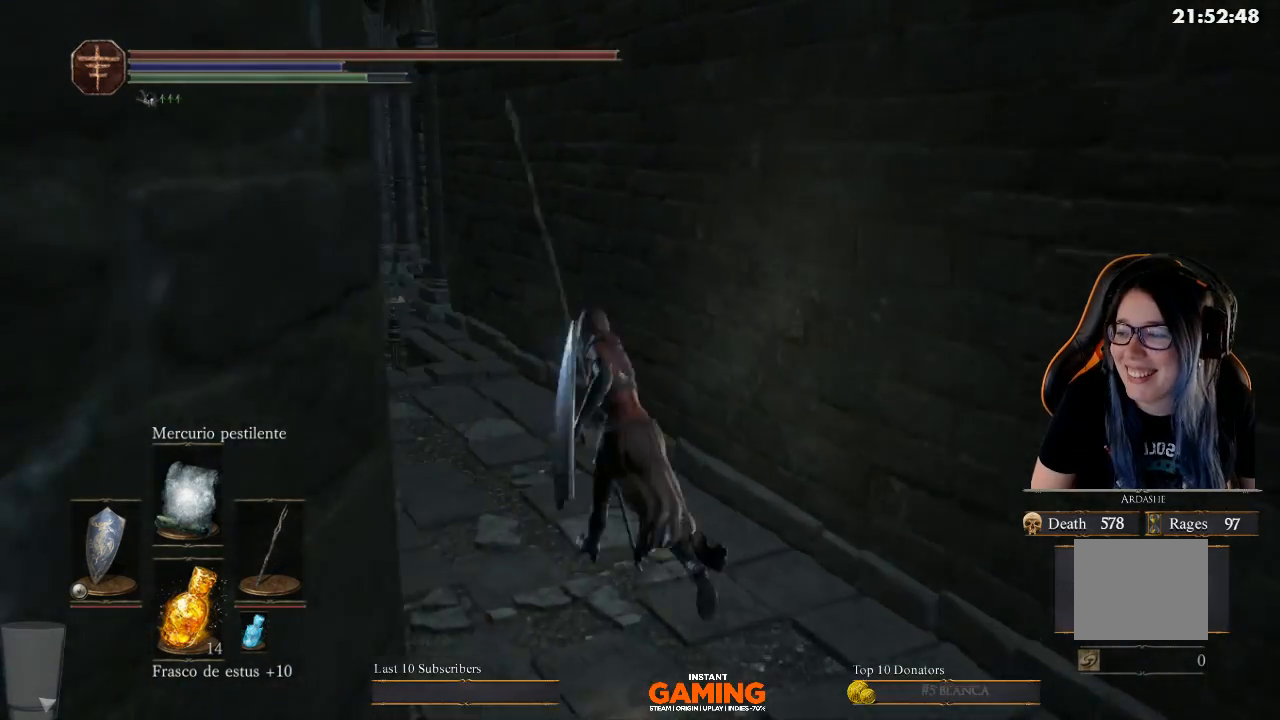
Gameplay with a controller (Xbox layout); each line is a JSON object with the inputs held at the frame after it. "events" lists button and stick changes between this image and that frame as [ms after this image, input, new state], when the widget could be followed in between.
{"buttons": ["B"], "left_stick": "up-left", "right_stick": "center", "events": [[100, "left_stick", "up-left"]]}
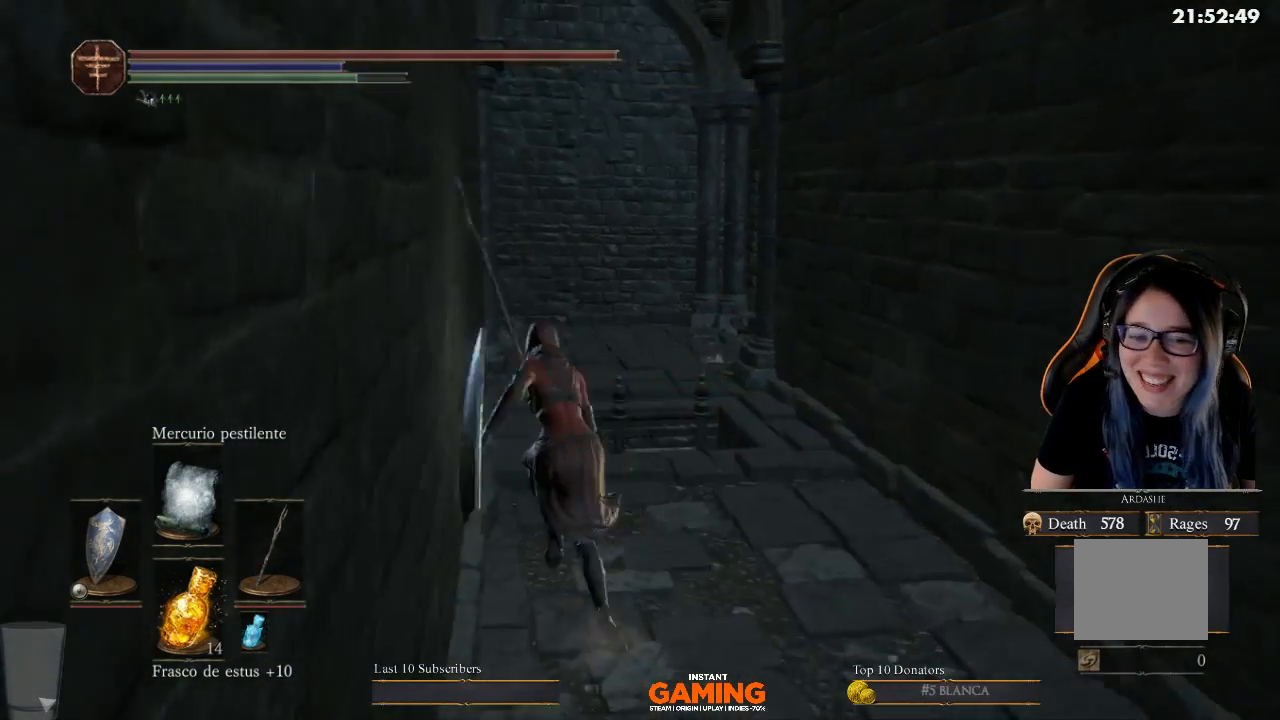
{"buttons": [], "left_stick": "up", "right_stick": "center", "events": [[67, "left_stick", "up"], [200, "B", "up"]]}
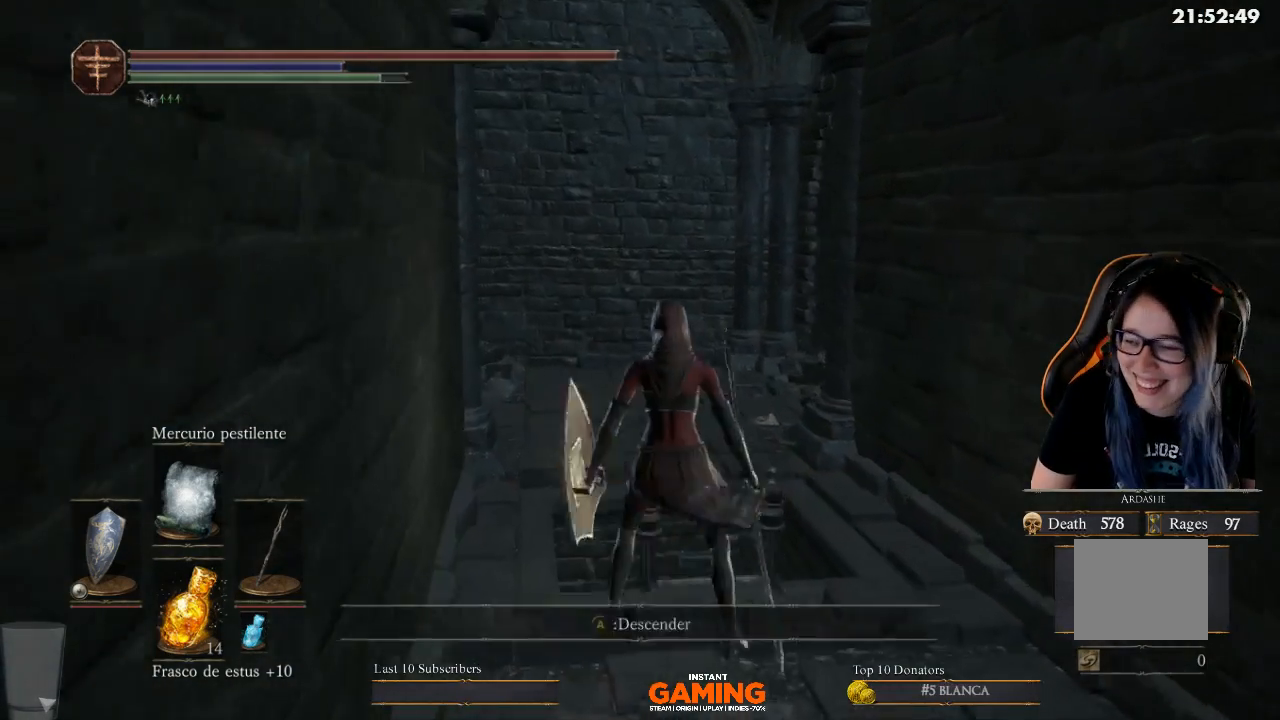
{"buttons": [], "left_stick": "center", "right_stick": "center", "events": [[67, "A", "down"], [167, "A", "up"], [300, "A", "down"], [433, "A", "up"], [433, "left_stick", "center"]]}
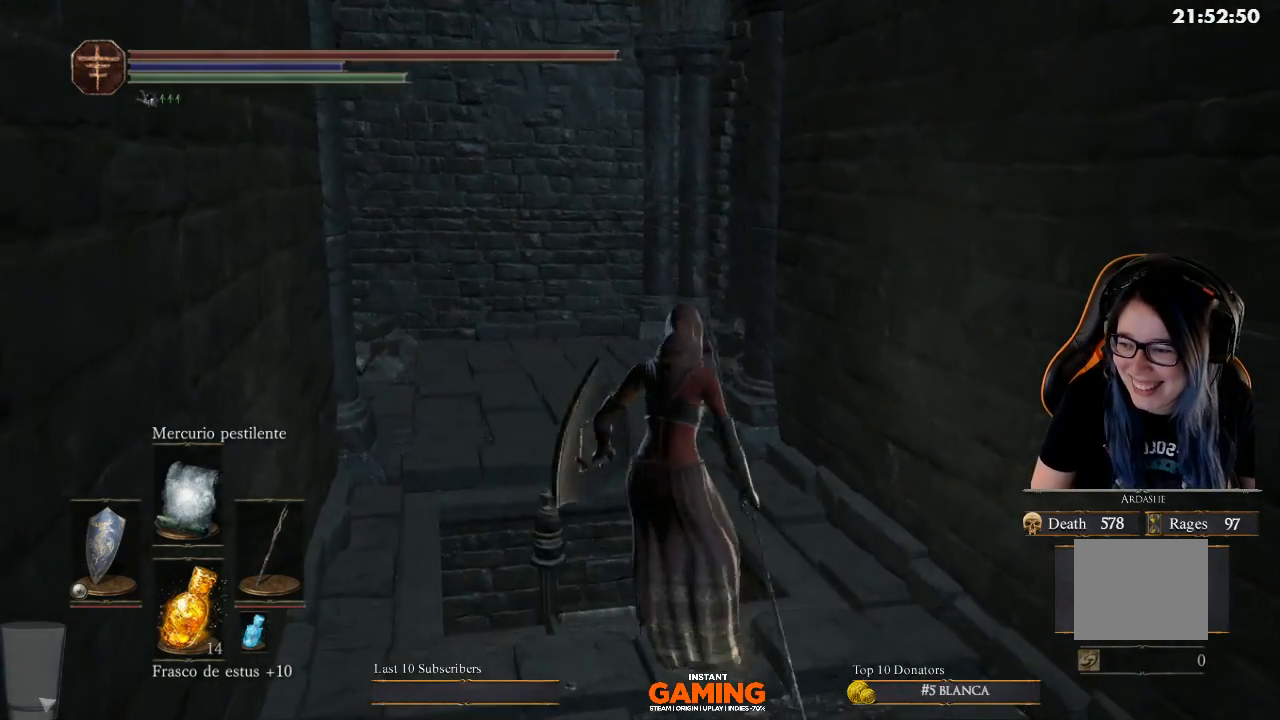
{"buttons": ["A"], "left_stick": "up", "right_stick": "center", "events": [[33, "A", "down"], [267, "A", "up"], [267, "left_stick", "up"], [400, "A", "down"]]}
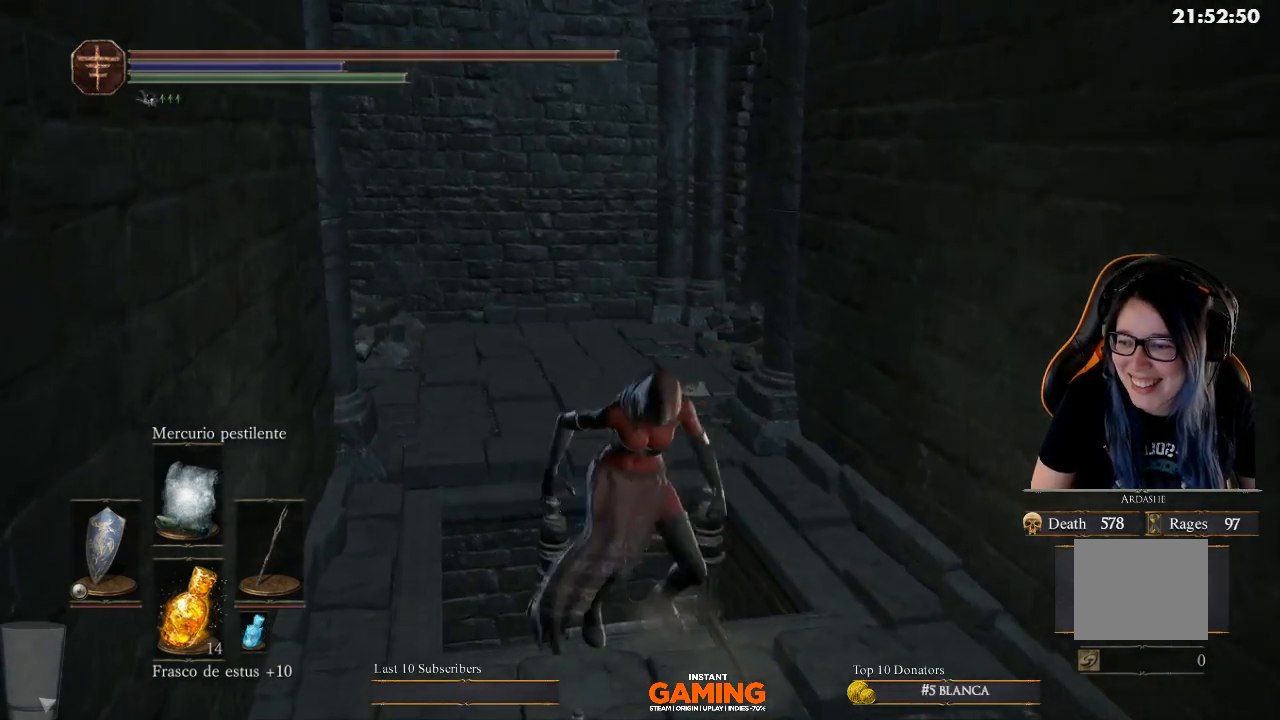
{"buttons": [], "left_stick": "center", "right_stick": "right", "events": [[33, "A", "up"], [33, "left_stick", "center"], [200, "right_stick", "right"]]}
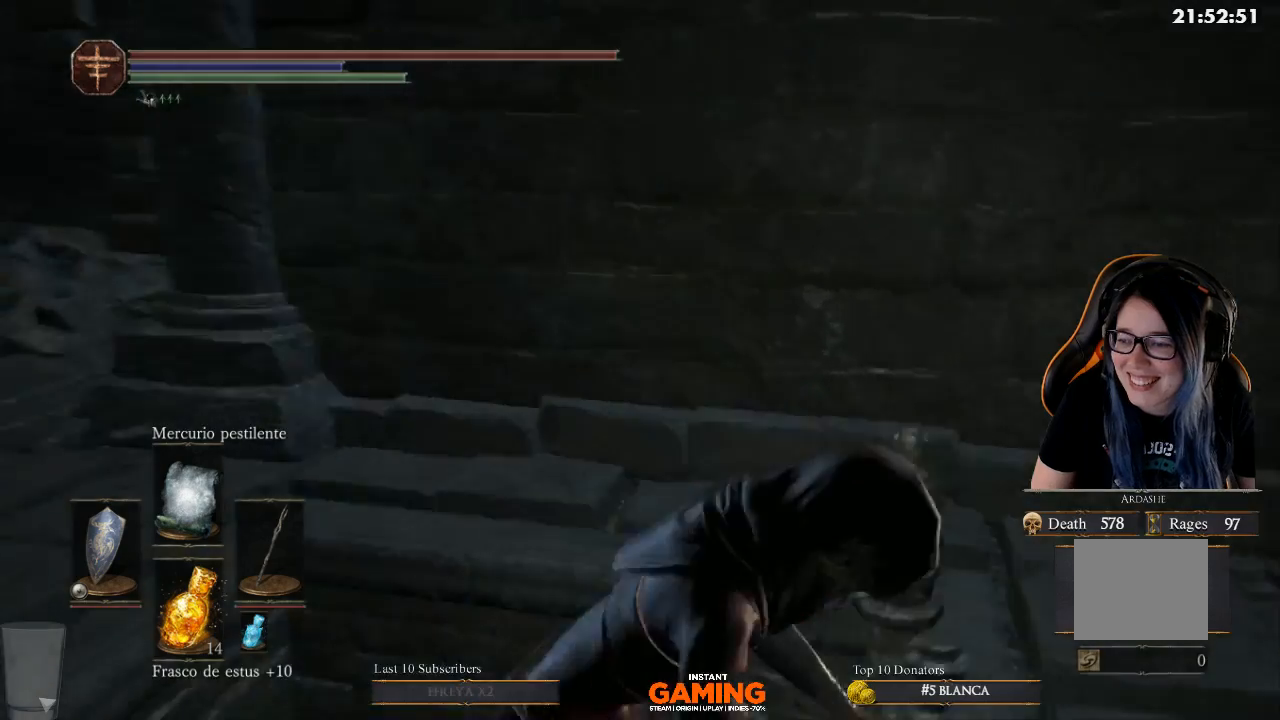
{"buttons": [], "left_stick": "down", "right_stick": "center", "events": [[67, "left_stick", "down"], [467, "right_stick", "center"]]}
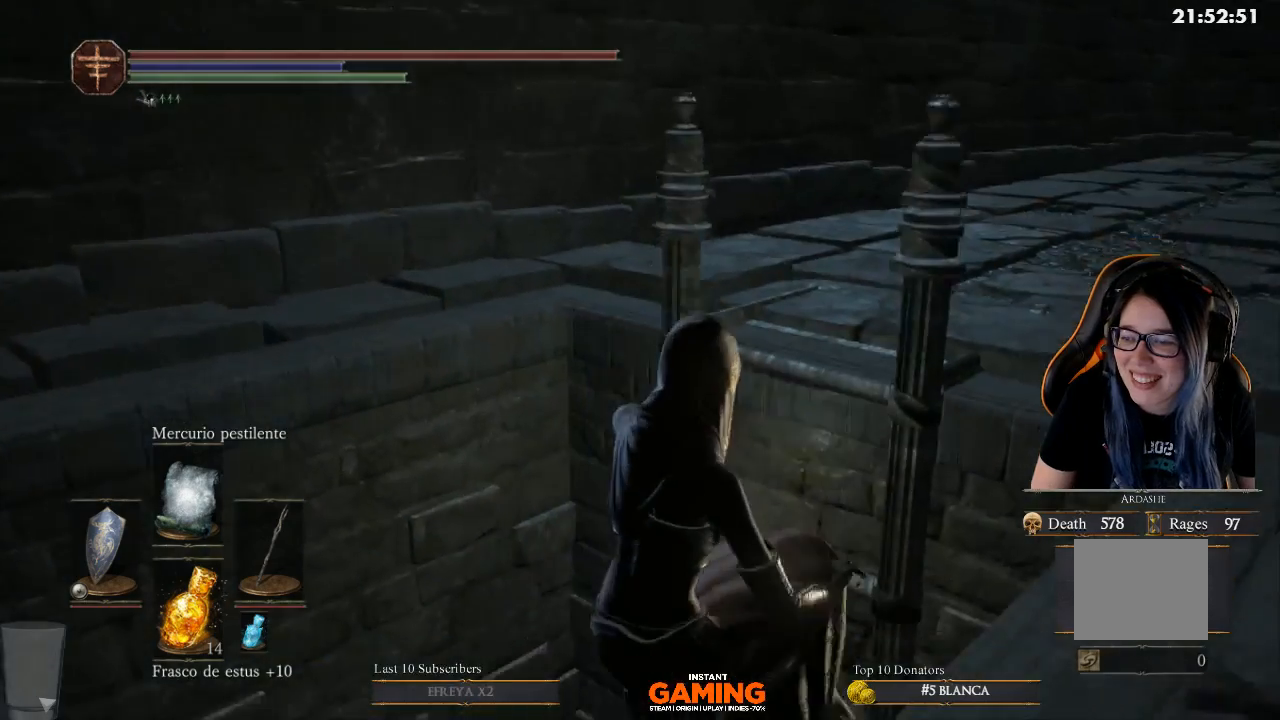
{"buttons": ["B"], "left_stick": "down", "right_stick": "center", "events": [[67, "B", "down"]]}
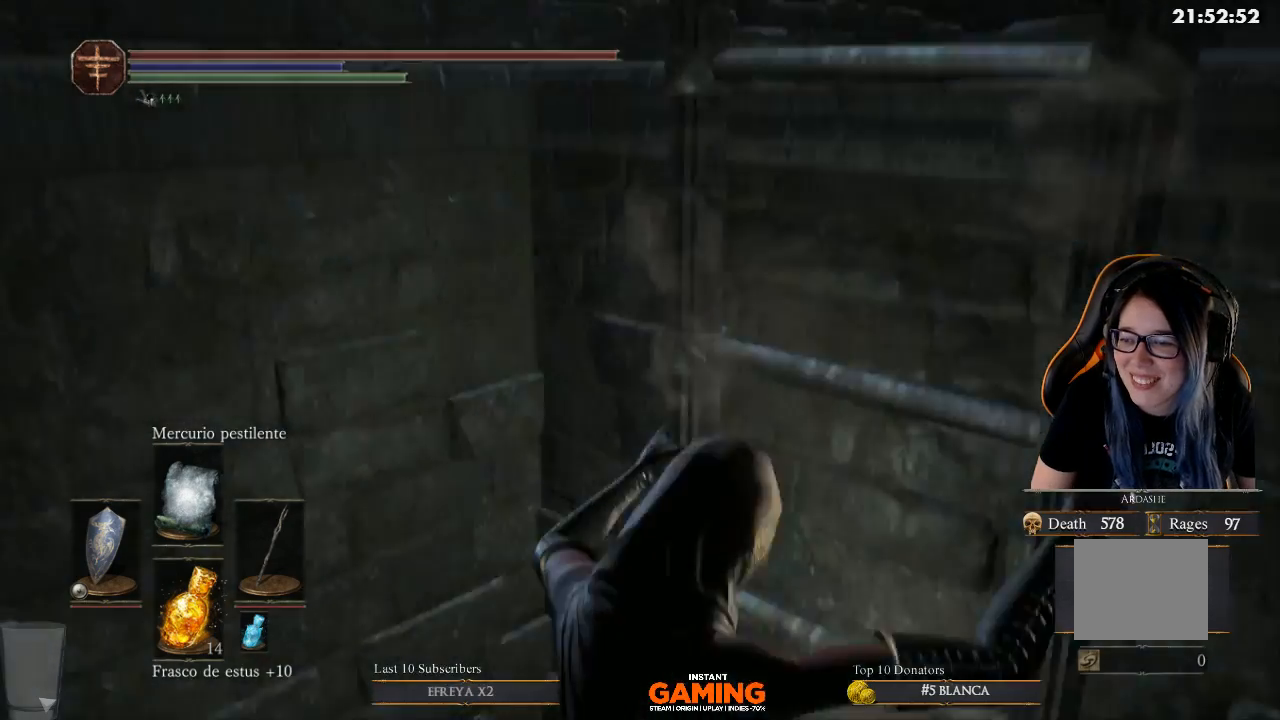
{"buttons": ["B"], "left_stick": "down", "right_stick": "center", "events": []}
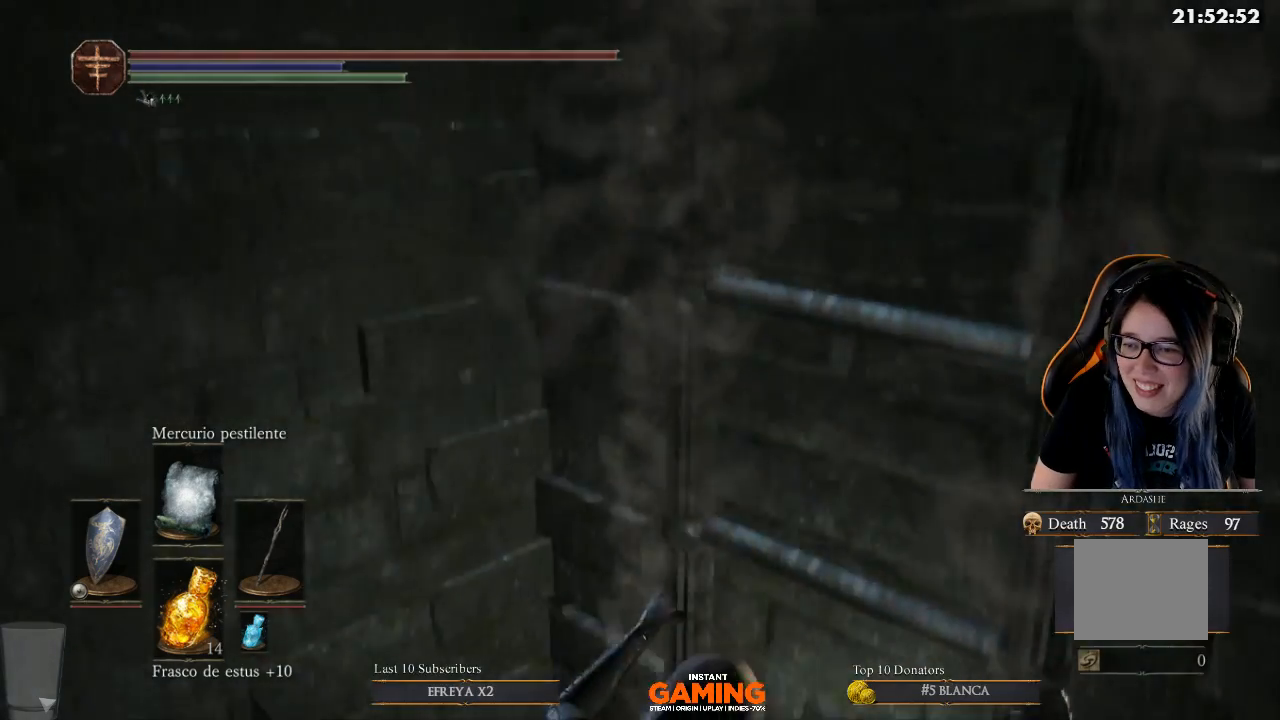
{"buttons": ["B"], "left_stick": "down", "right_stick": "center", "events": []}
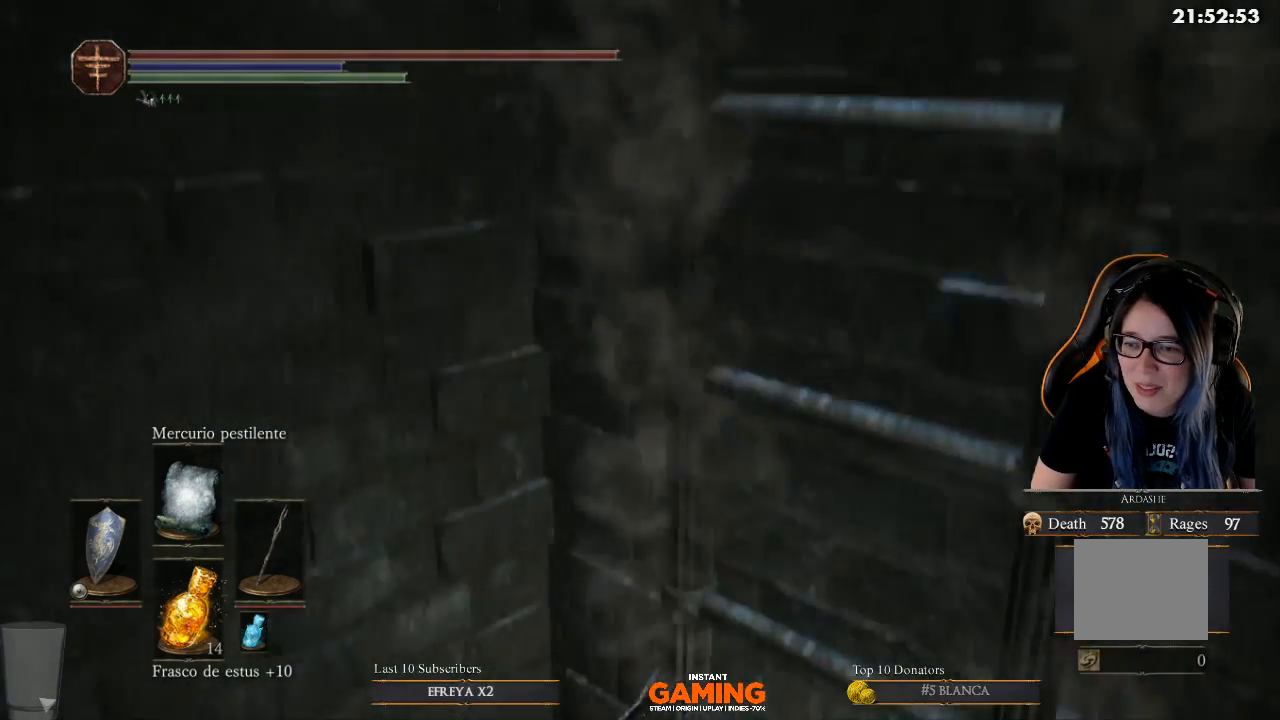
{"buttons": ["B"], "left_stick": "down-left", "right_stick": "center", "events": [[233, "left_stick", "down-left"]]}
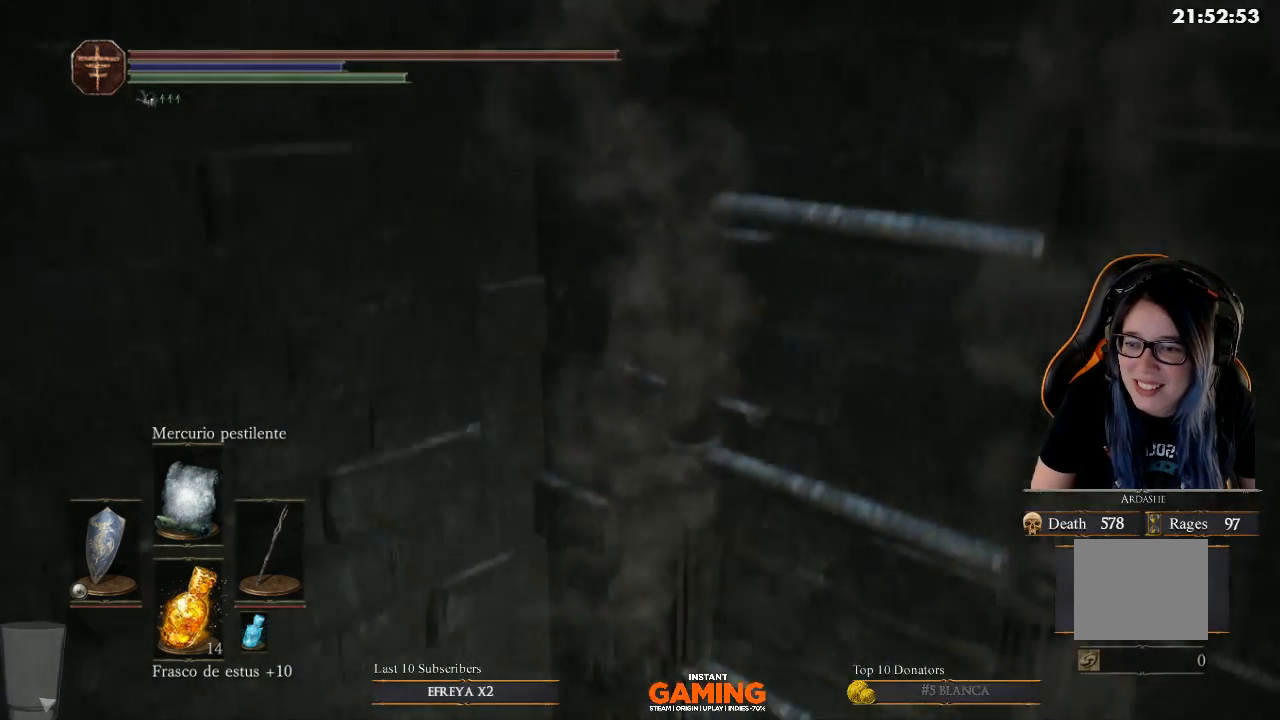
{"buttons": ["B"], "left_stick": "down-left", "right_stick": "center", "events": []}
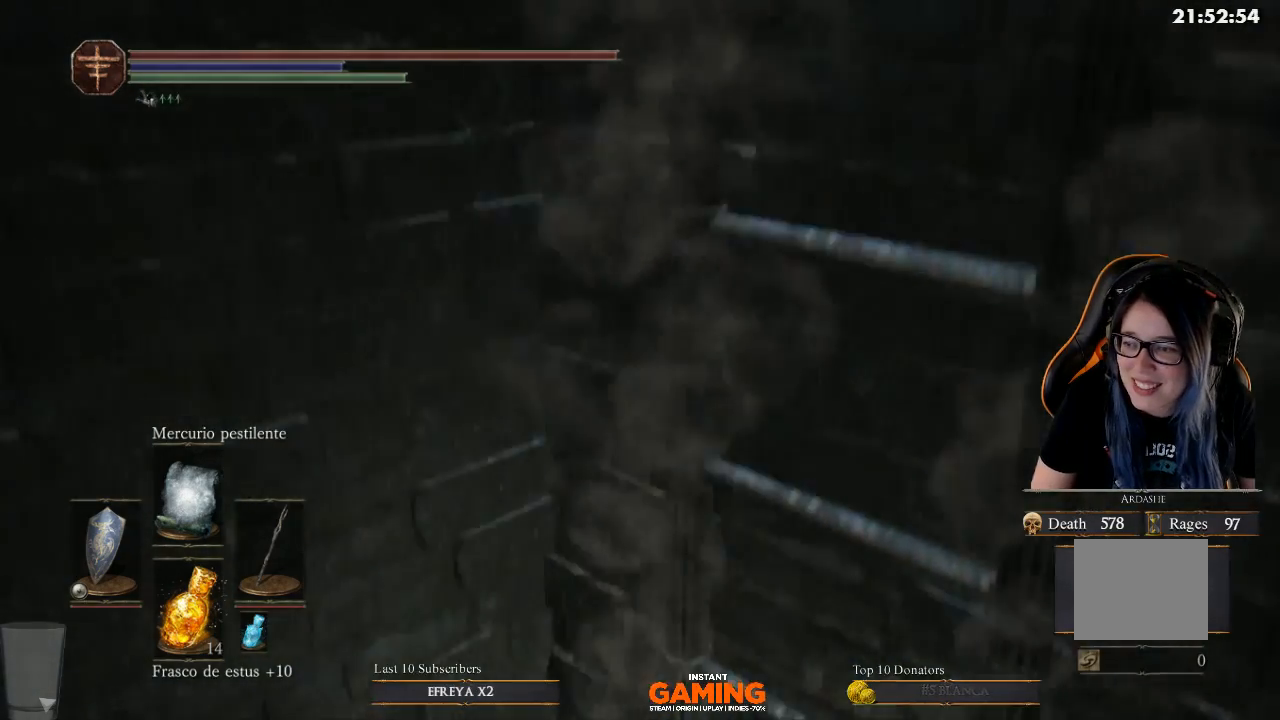
{"buttons": ["B"], "left_stick": "down-left", "right_stick": "center", "events": []}
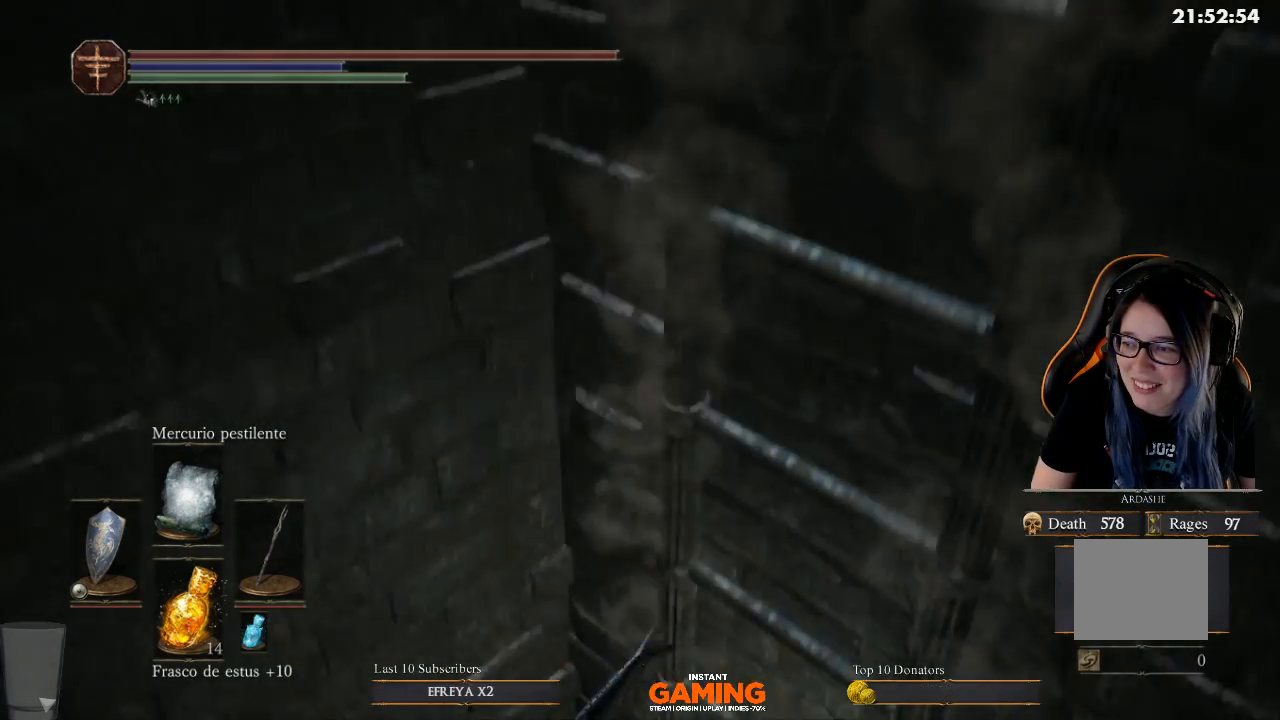
{"buttons": ["B"], "left_stick": "down-left", "right_stick": "center", "events": []}
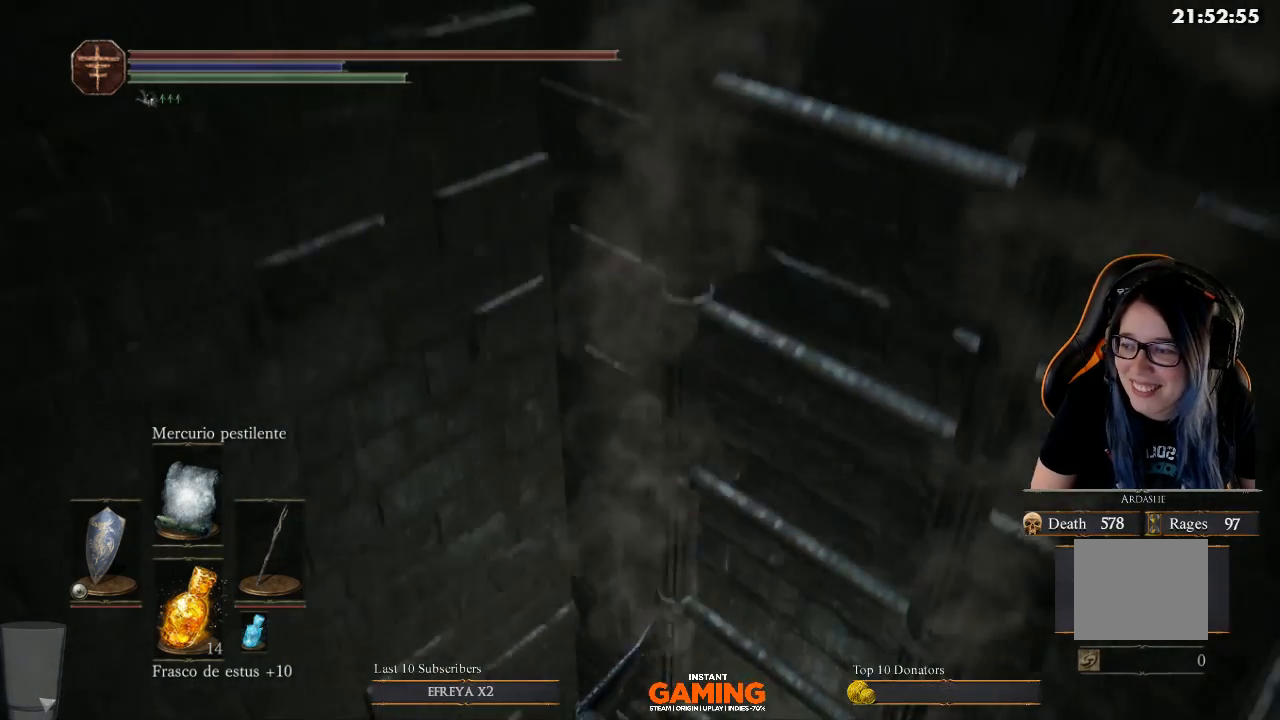
{"buttons": ["B"], "left_stick": "down-left", "right_stick": "center", "events": []}
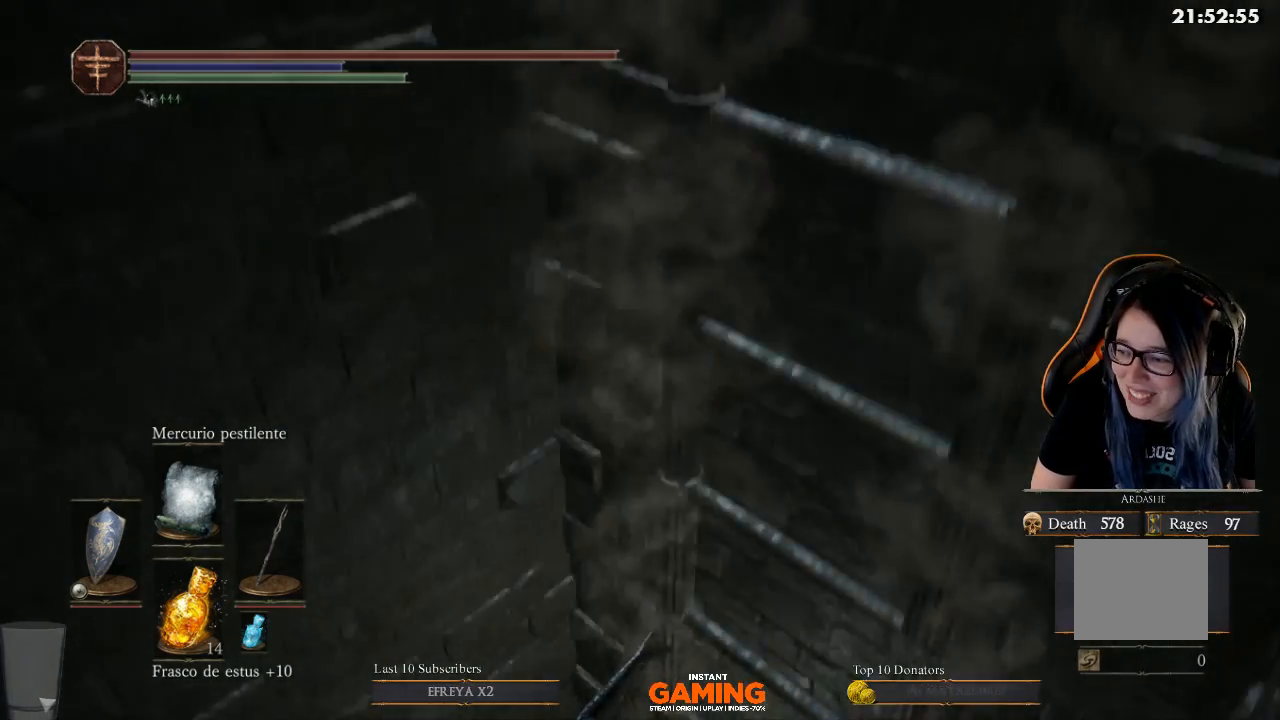
{"buttons": ["B"], "left_stick": "down-left", "right_stick": "center", "events": []}
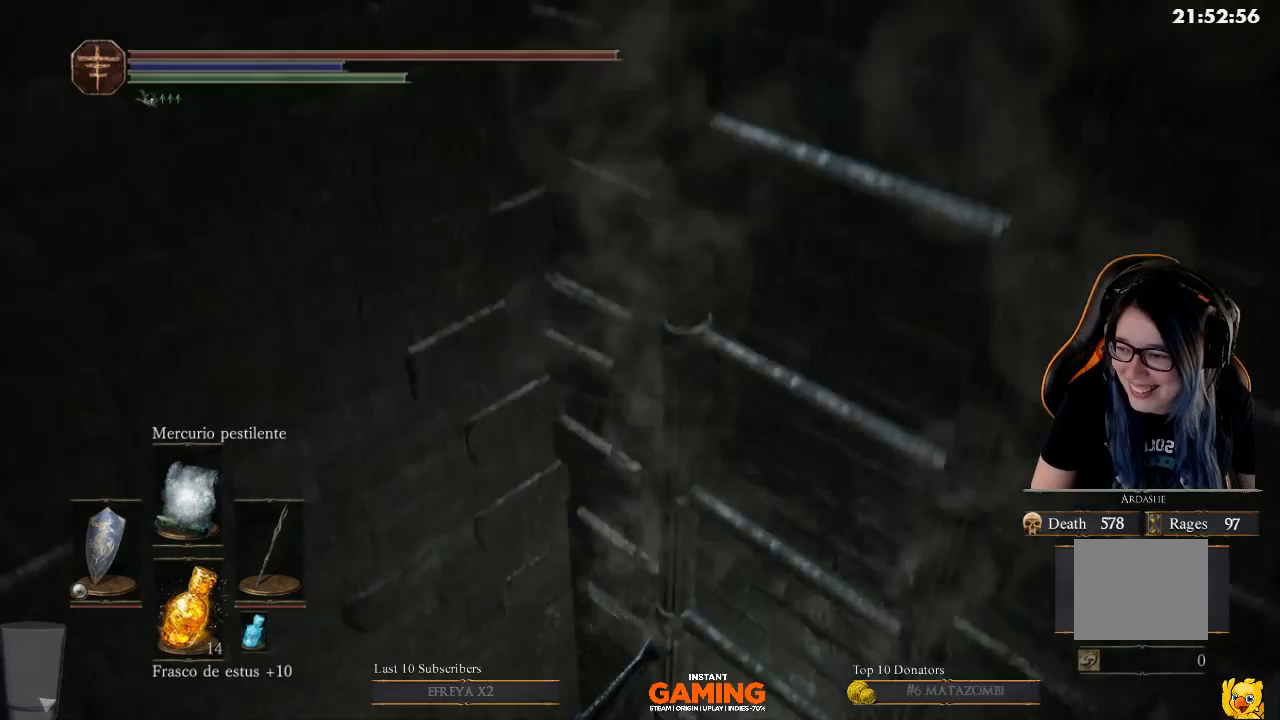
{"buttons": ["B"], "left_stick": "down-left", "right_stick": "center", "events": []}
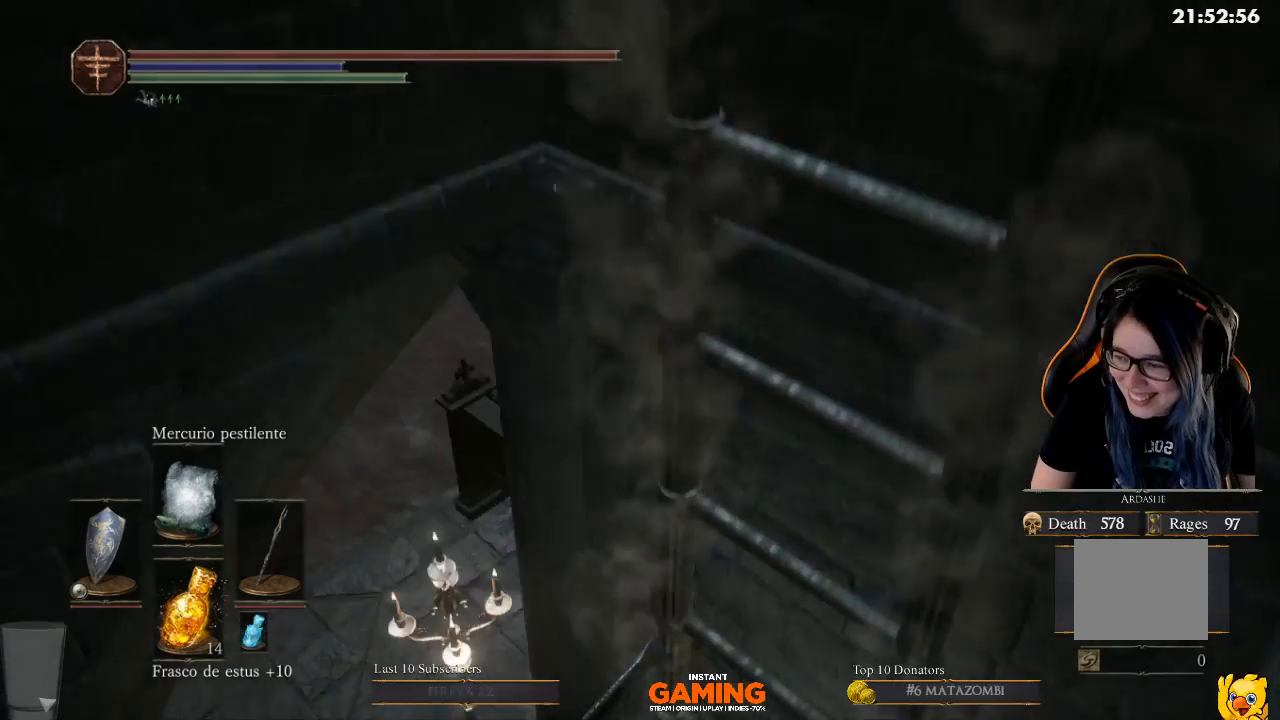
{"buttons": ["B"], "left_stick": "down-left", "right_stick": "center", "events": []}
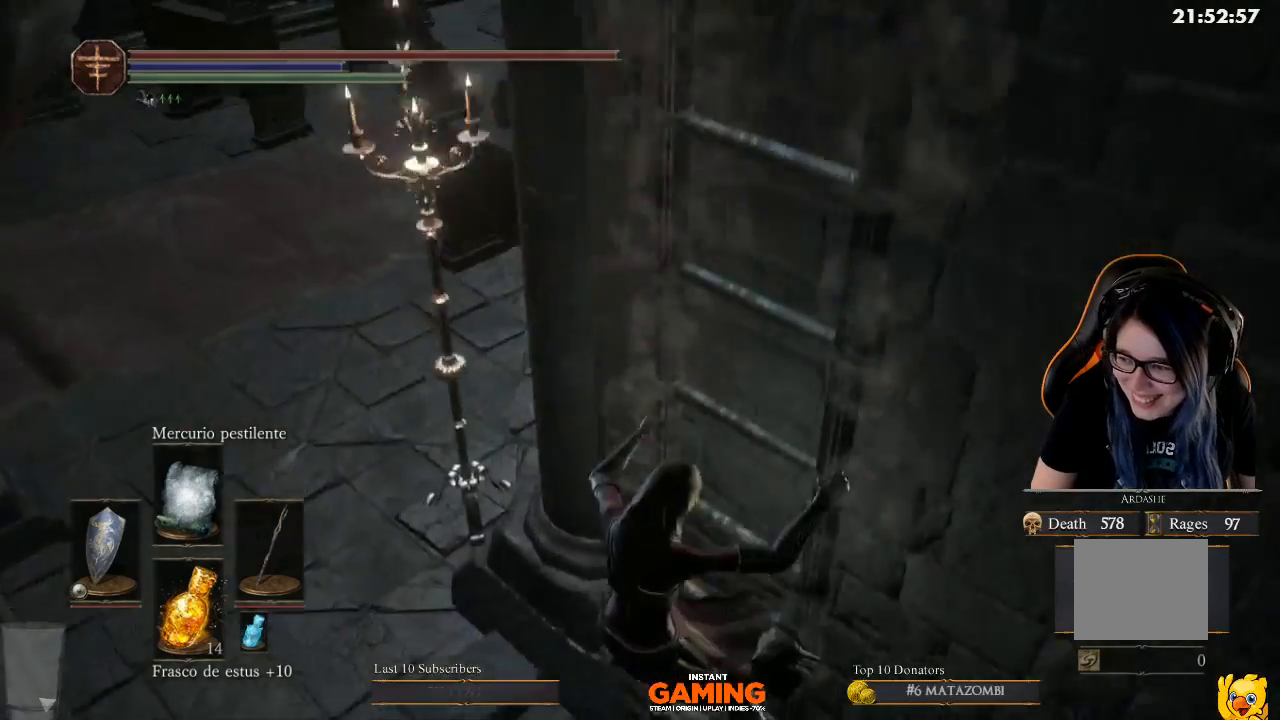
{"buttons": ["B"], "left_stick": "down-left", "right_stick": "center", "events": []}
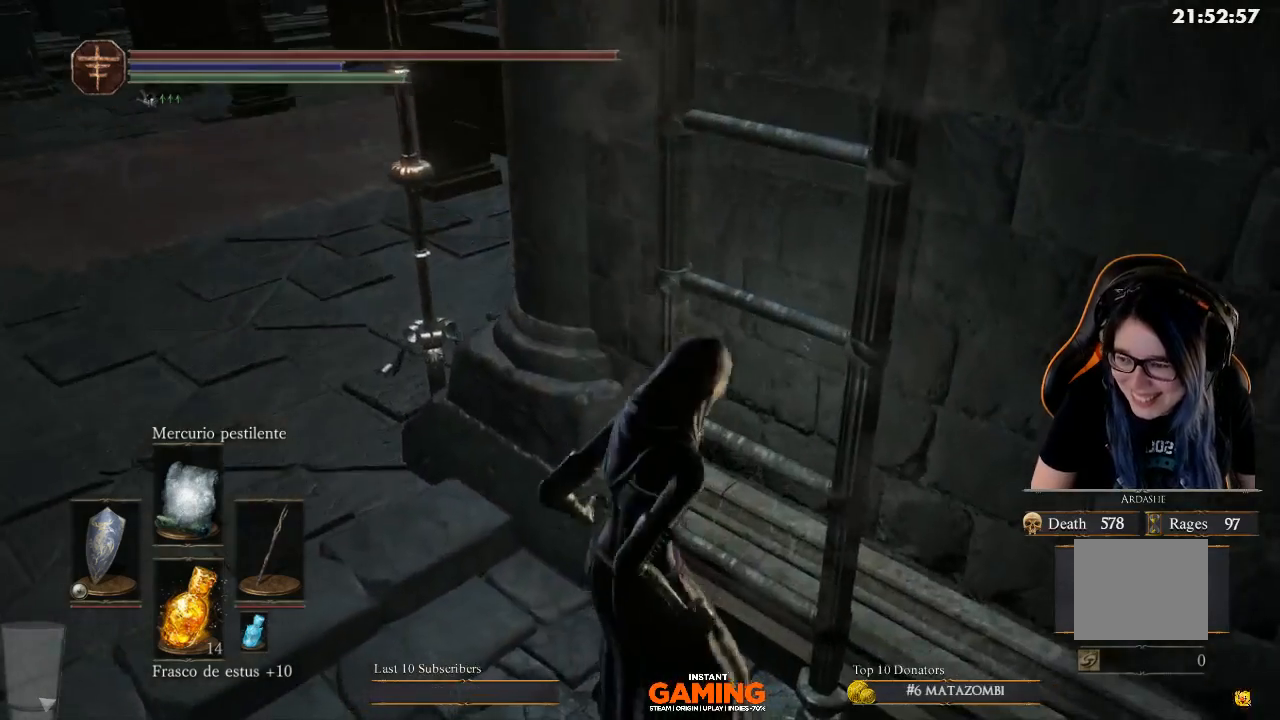
{"buttons": [], "left_stick": "left", "right_stick": "center", "events": [[267, "B", "up"], [267, "left_stick", "left"]]}
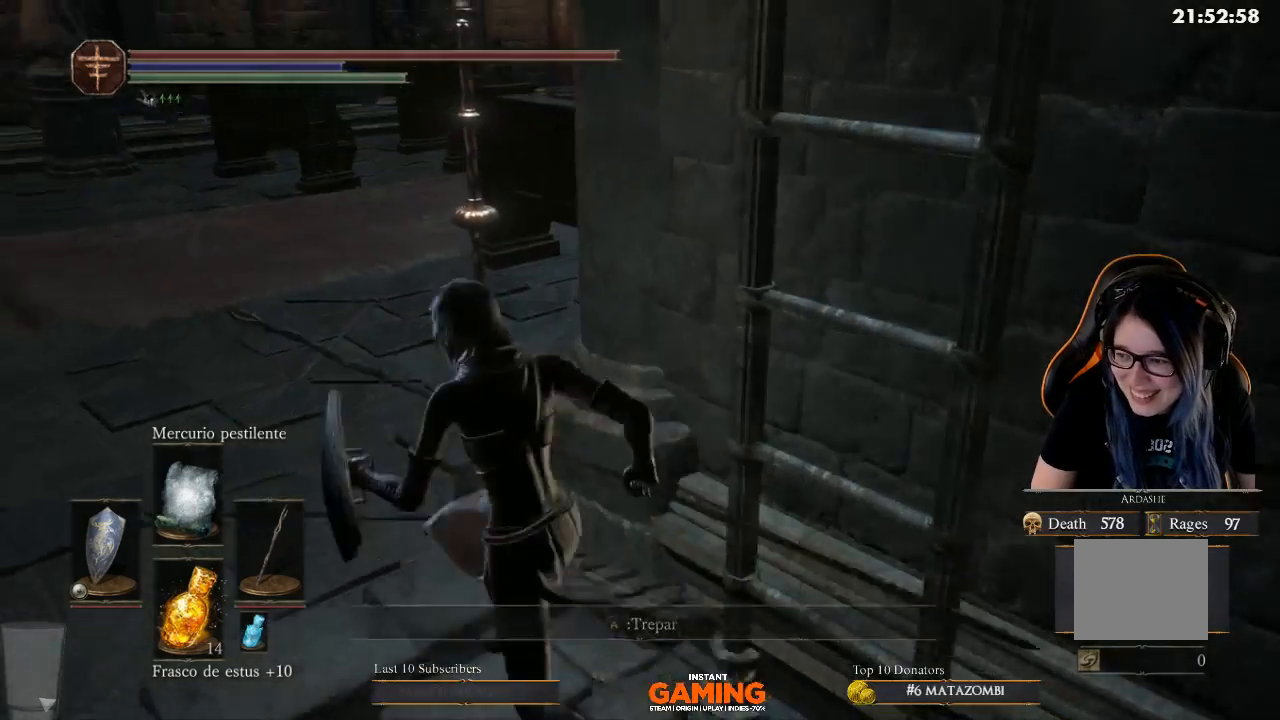
{"buttons": [], "left_stick": "up-left", "right_stick": "center", "events": [[267, "left_stick", "up-left"]]}
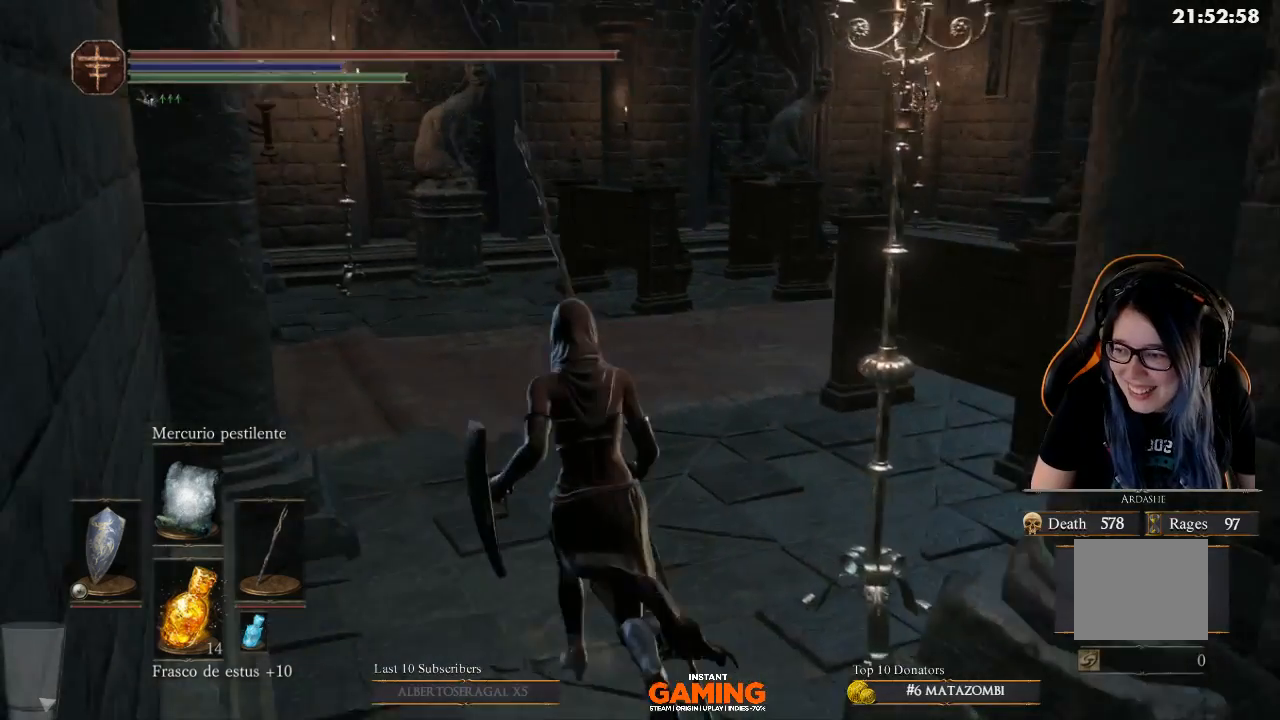
{"buttons": [], "left_stick": "up", "right_stick": "right", "events": [[133, "left_stick", "up"], [367, "right_stick", "right"]]}
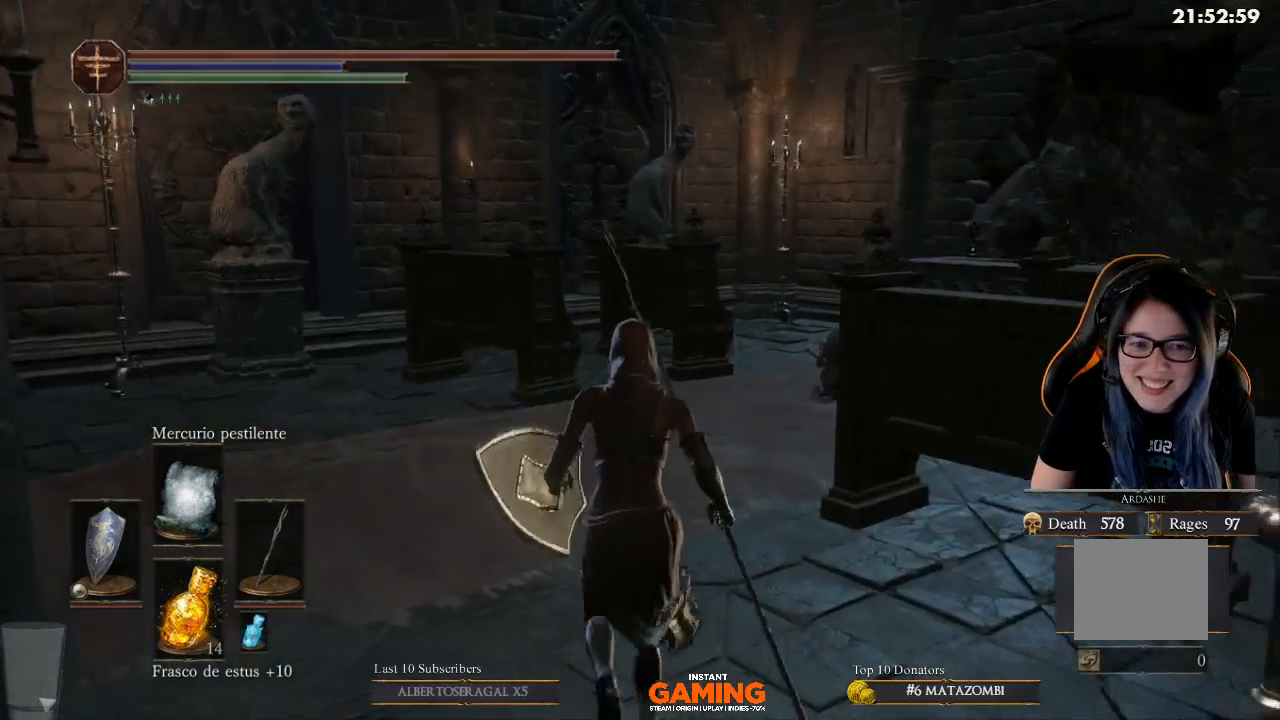
{"buttons": [], "left_stick": "up", "right_stick": "right", "events": [[67, "right_stick", "center"], [300, "right_stick", "right"]]}
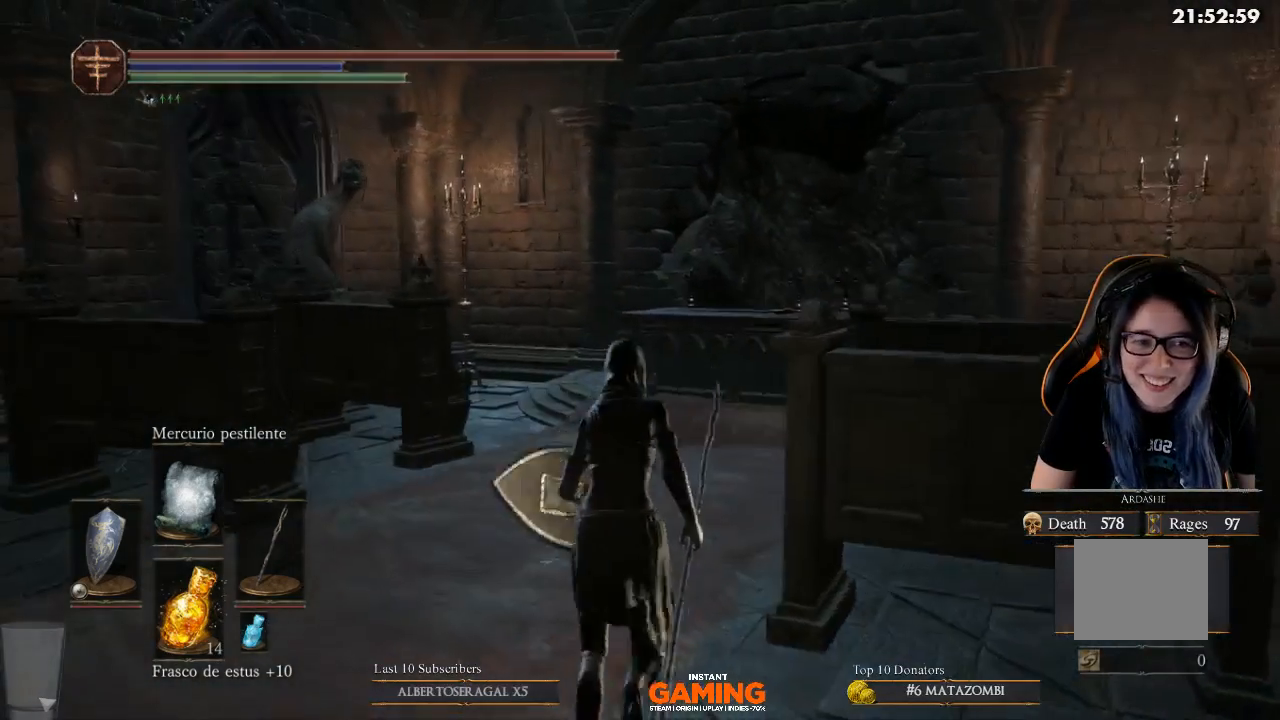
{"buttons": ["B"], "left_stick": "up", "right_stick": "center", "events": [[67, "right_stick", "center"], [233, "B", "down"]]}
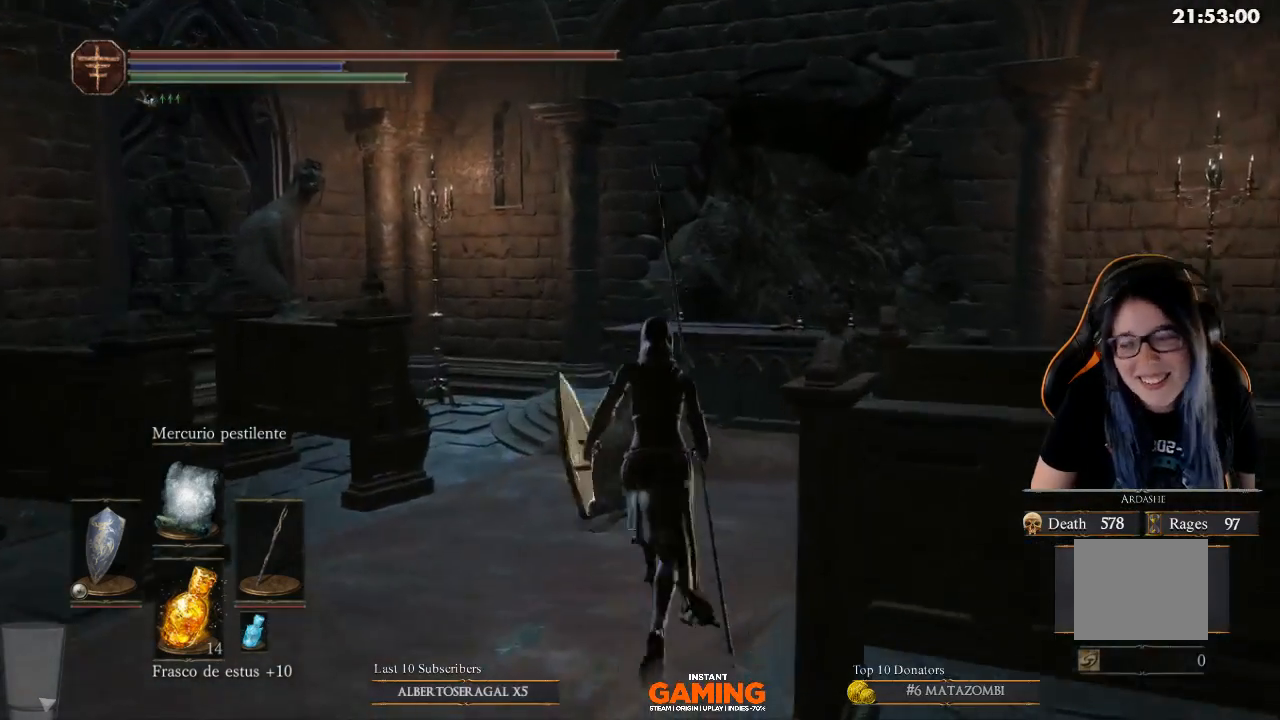
{"buttons": ["B"], "left_stick": "up", "right_stick": "center", "events": []}
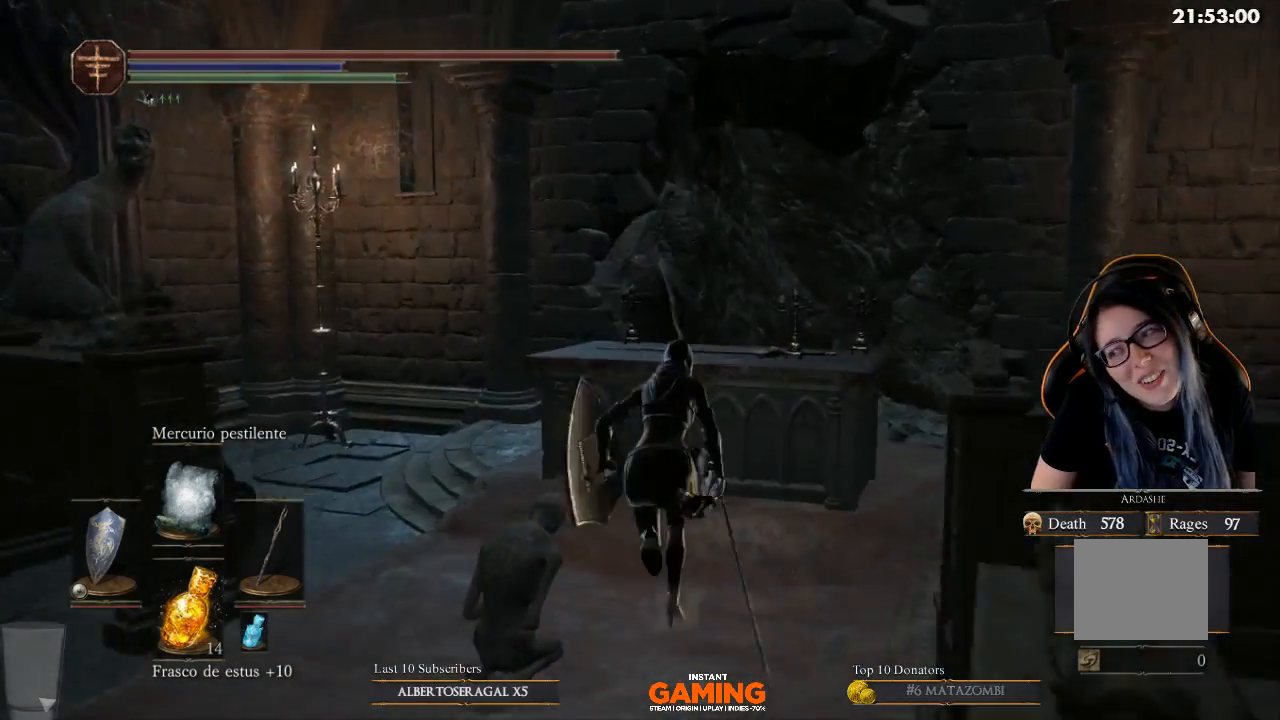
{"buttons": ["B"], "left_stick": "up-right", "right_stick": "center", "events": [[367, "left_stick", "up-right"]]}
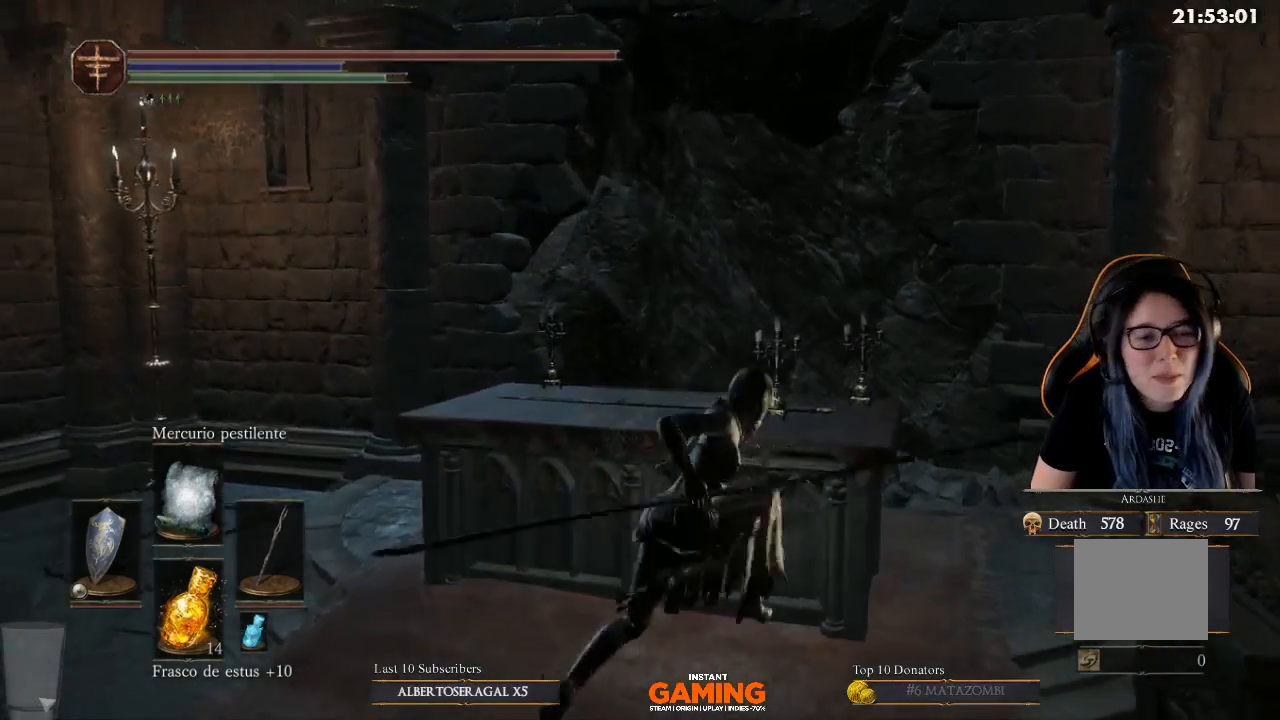
{"buttons": ["B"], "left_stick": "up-right", "right_stick": "center", "events": []}